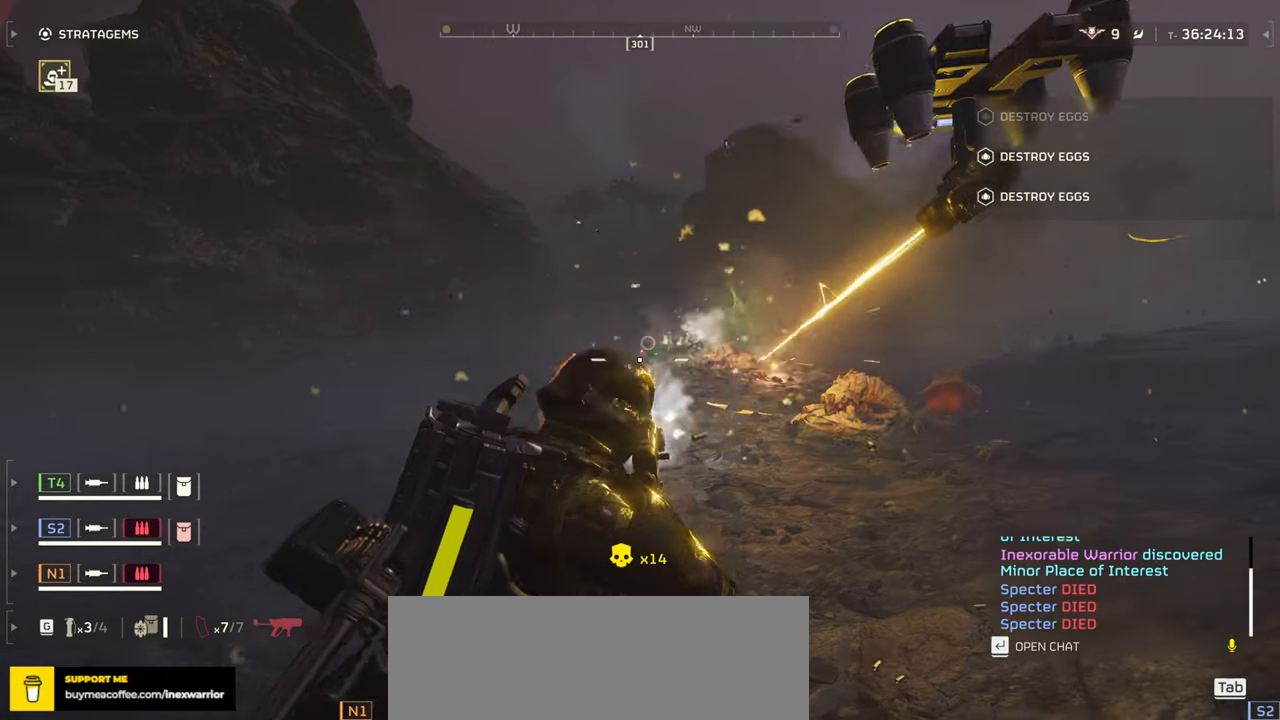
Gameplay with keyboard and mouse; each line is a JSON object with the keys and mouse buttons held at the frame after it. "events" lists presses ("down") and releases ("up") of ".", "/", "0", "1", "2", "3", "4", "5", "6", "7", "8", "9", "a", "alt", "b", "c", "caps_lock", "comma", "ctrl", "d", "e", "f", "g", "h", "i", "j", "k", "l", "m", "n", "o", "p", "q", "r", "s", "semicolon", "shift", "space", "super", "t", "tab", "tilde", "u", "v", "w", "x", "y", "z", "mouse_left", "mouse_wheel", "mouse_right", "mouse_mb4" and "mouse_mb5" between this image and that frame as [ms after this image, input, new state], when the widget could be followed in between. "mouse_left", "mouse_wheel", "mouse_right", "mouse_mb4", "mouse_mb5" = the "left", "wheel", "right", "mb4", "mb5" buttons of the "mouse" list. No other keys are recorded. "wheel" means that the mouse wheel is clicked or scrolled. Mouse movement is not recorded.
{"keys": [], "mouse": ["right"], "events": [[34, "mouse_left", "up"], [84, "a", "up"], [267, "d", "up"]]}
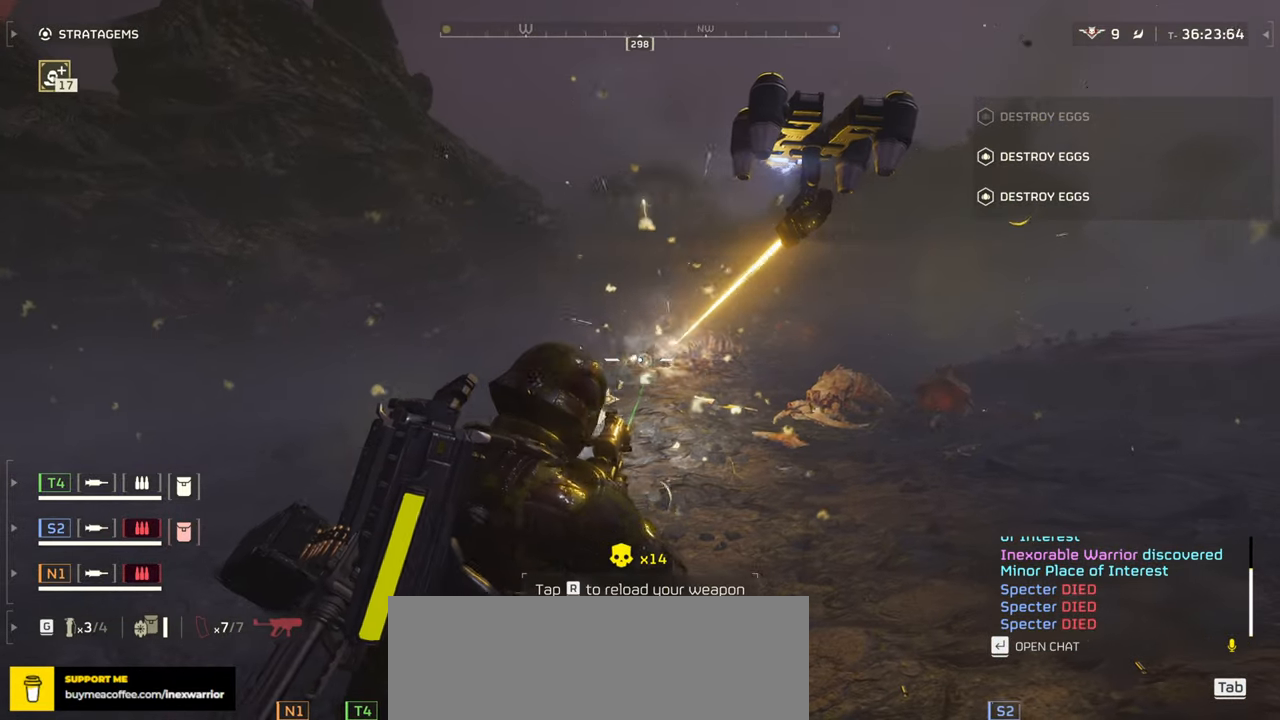
{"keys": ["s"], "mouse": ["right"], "events": [[300, "s", "down"]]}
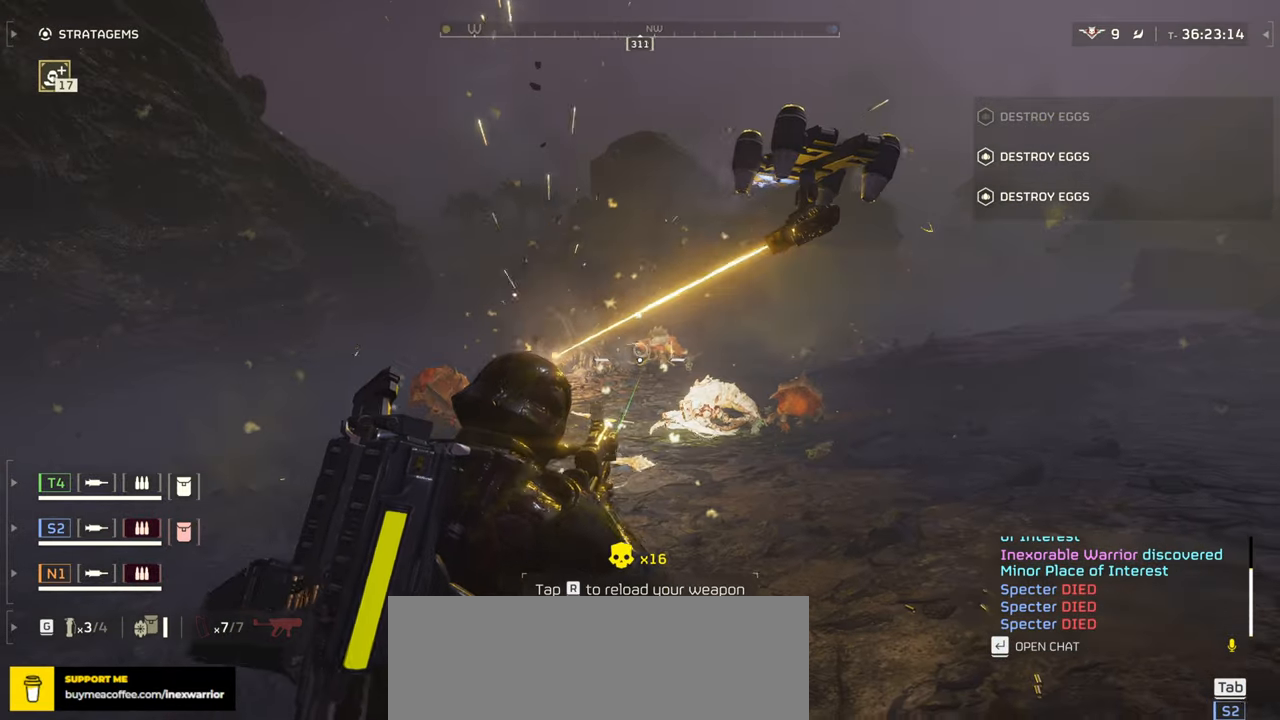
{"keys": ["s"], "mouse": ["right"], "events": []}
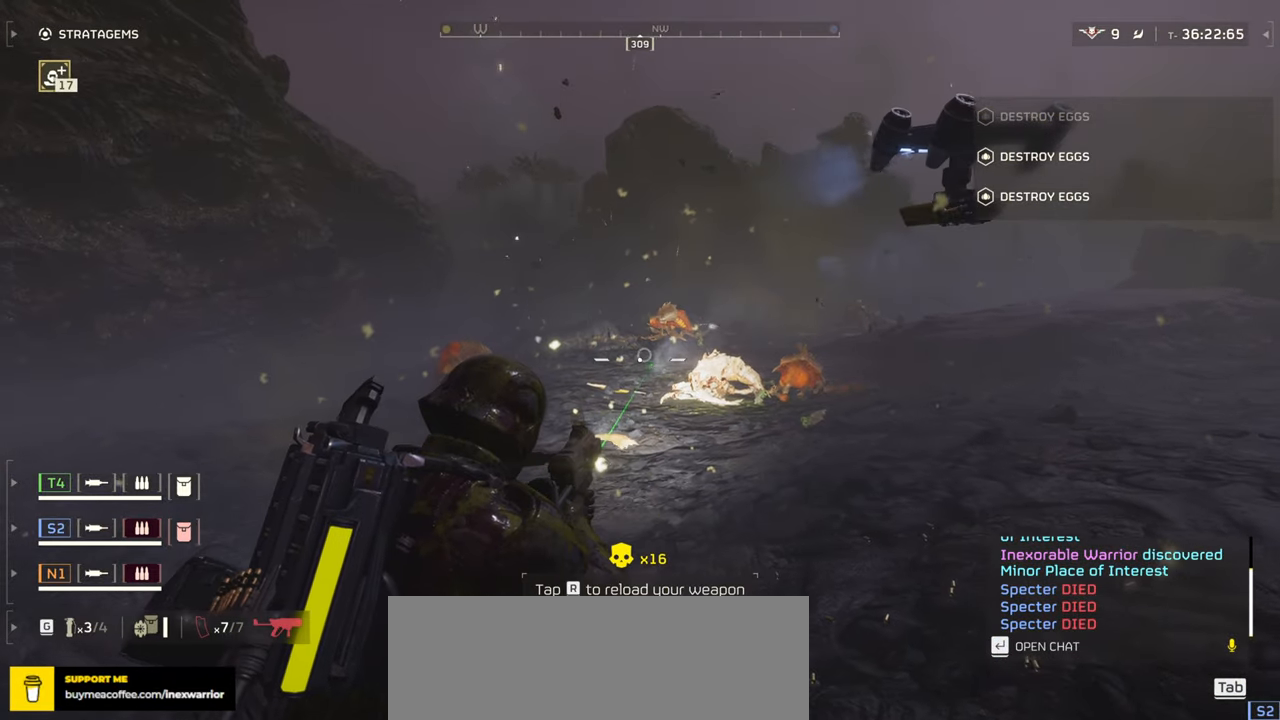
{"keys": ["s"], "mouse": ["right"], "events": []}
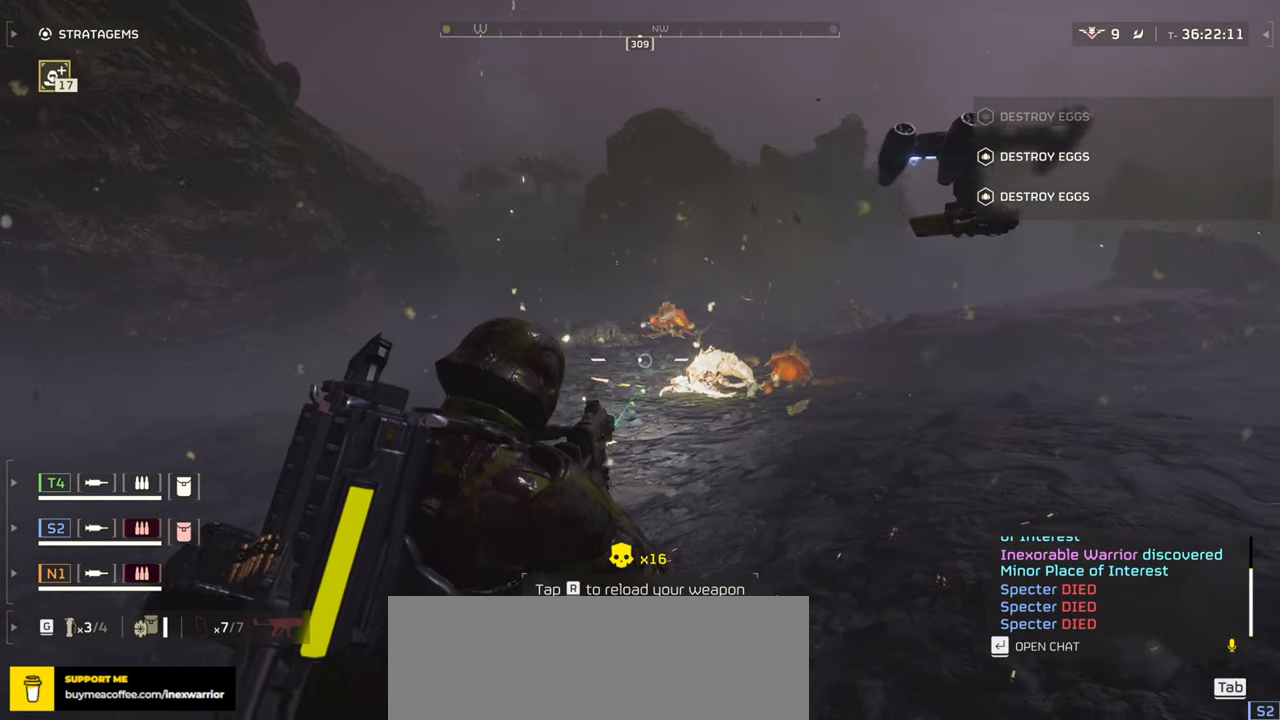
{"keys": ["s"], "mouse": ["right"], "events": [[200, "d", "down"], [500, "d", "up"]]}
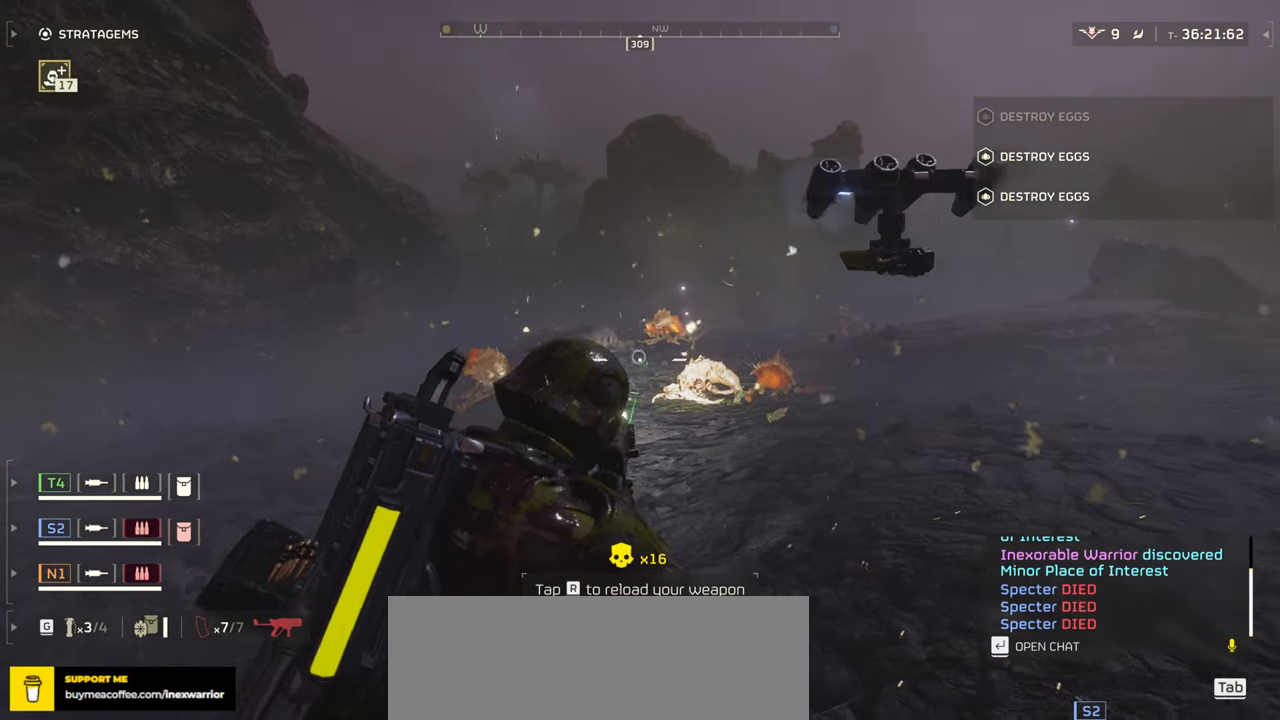
{"keys": ["s"], "mouse": ["right"], "events": []}
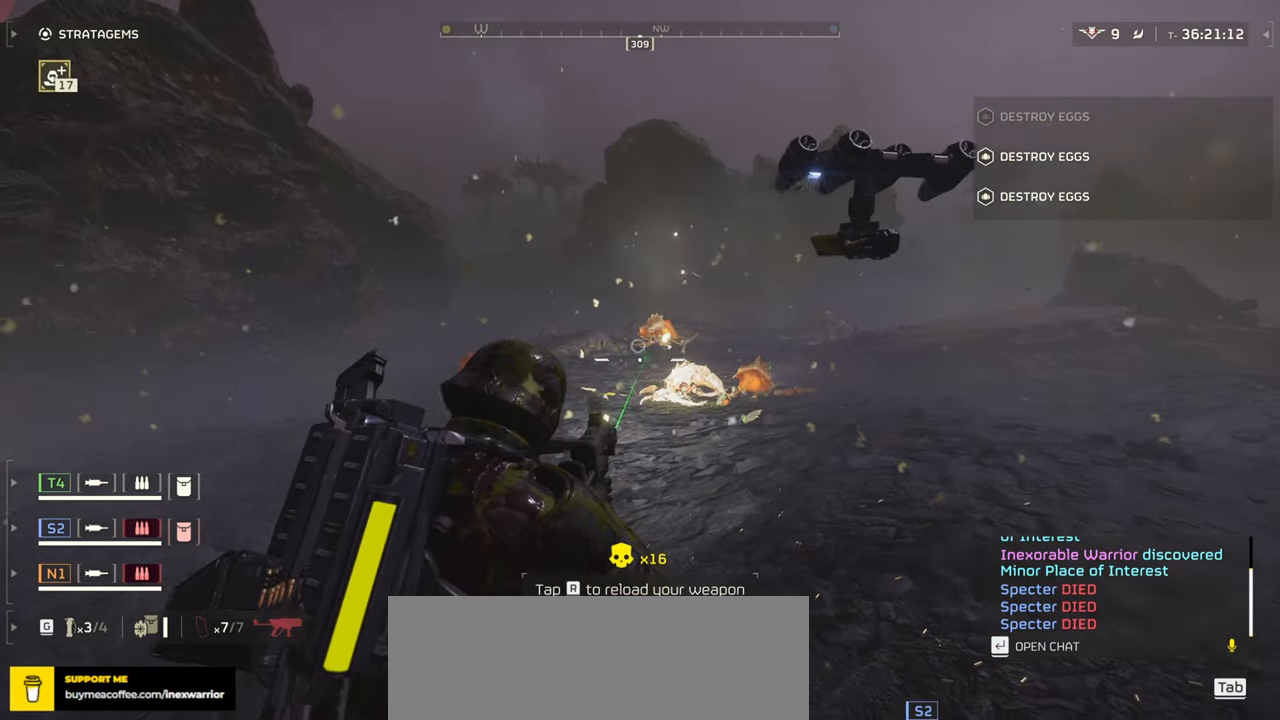
{"keys": ["s"], "mouse": ["right"], "events": []}
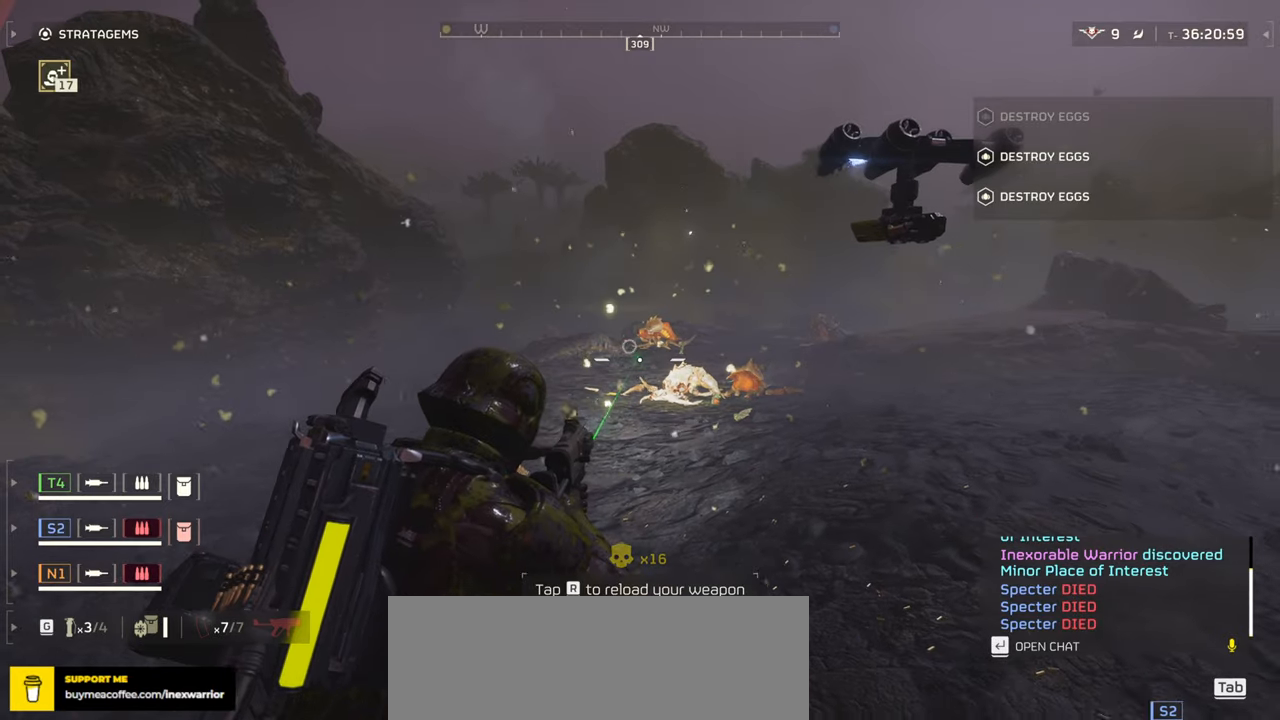
{"keys": ["s"], "mouse": ["right"], "events": []}
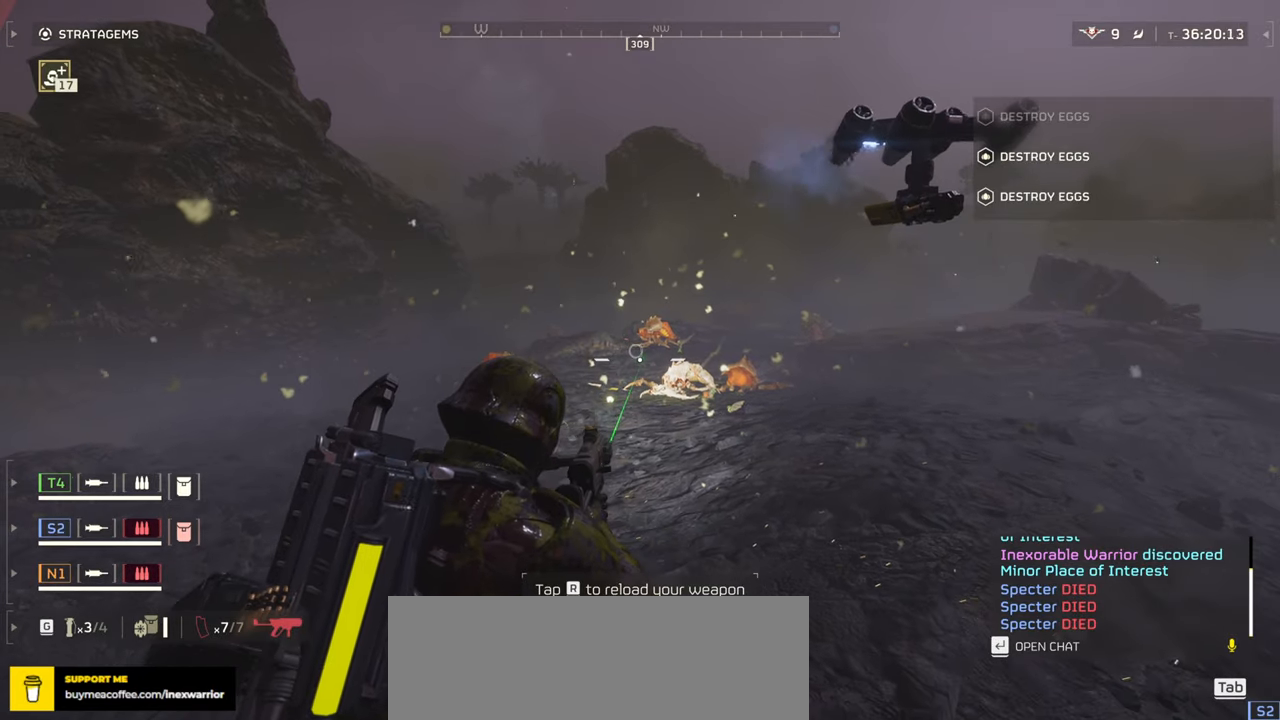
{"keys": [], "mouse": [], "events": [[217, "r", "down"], [300, "r", "up"], [400, "r", "down"], [433, "mouse_right", "up"], [433, "s", "up"], [467, "r", "up"]]}
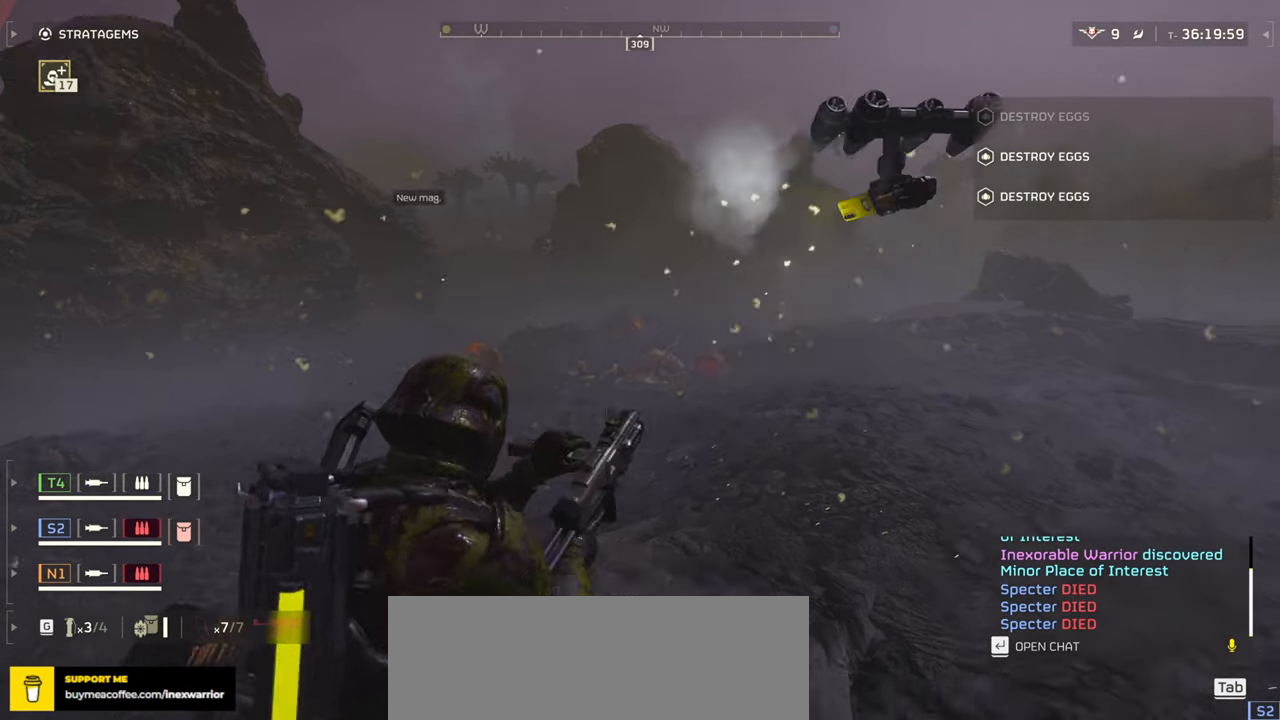
{"keys": ["w"], "mouse": [], "events": [[17, "w", "down"], [83, "d", "down"], [150, "shift", "down"], [183, "d", "up"], [283, "shift", "up"]]}
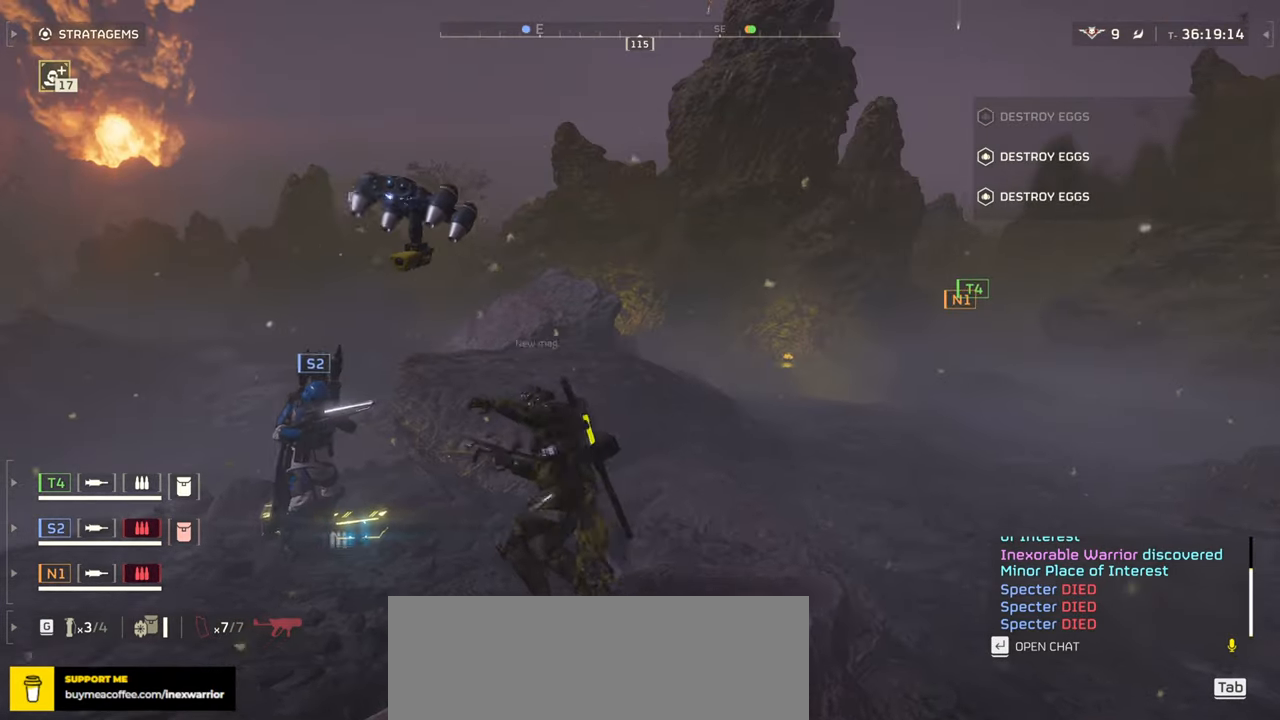
{"keys": ["w"], "mouse": [], "events": []}
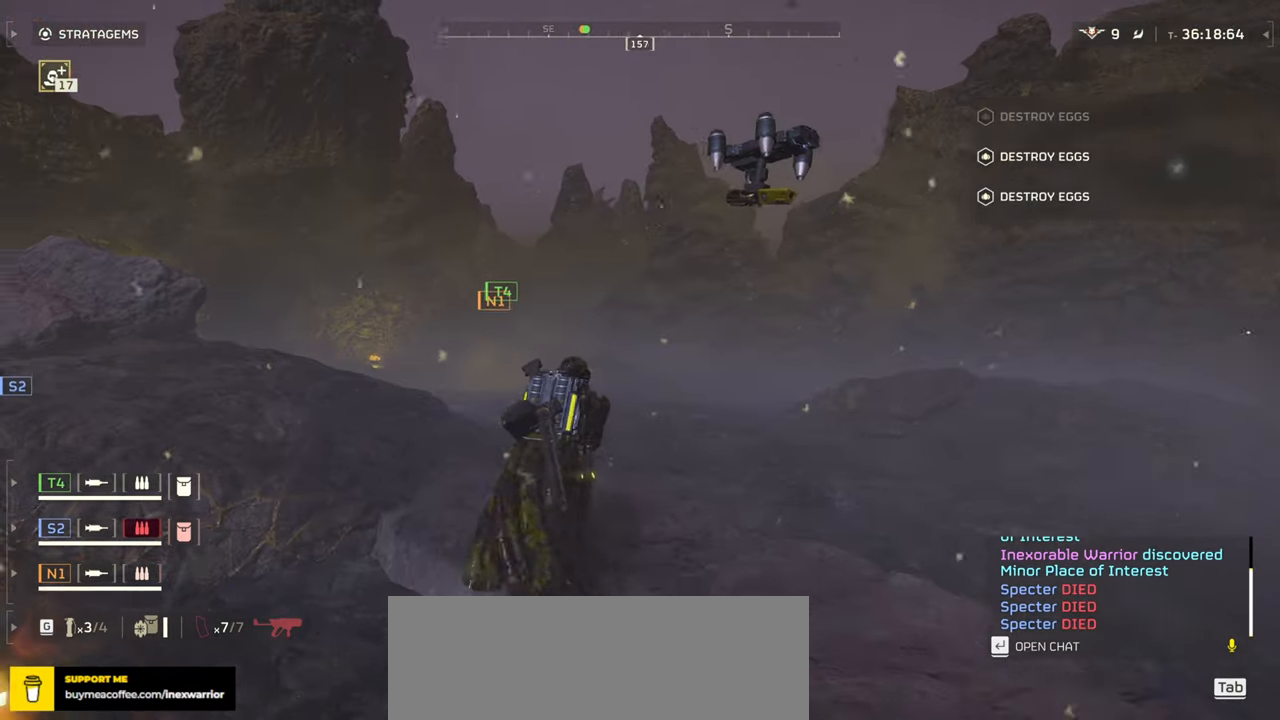
{"keys": ["a", "w"], "mouse": [], "events": [[400, "a", "down"]]}
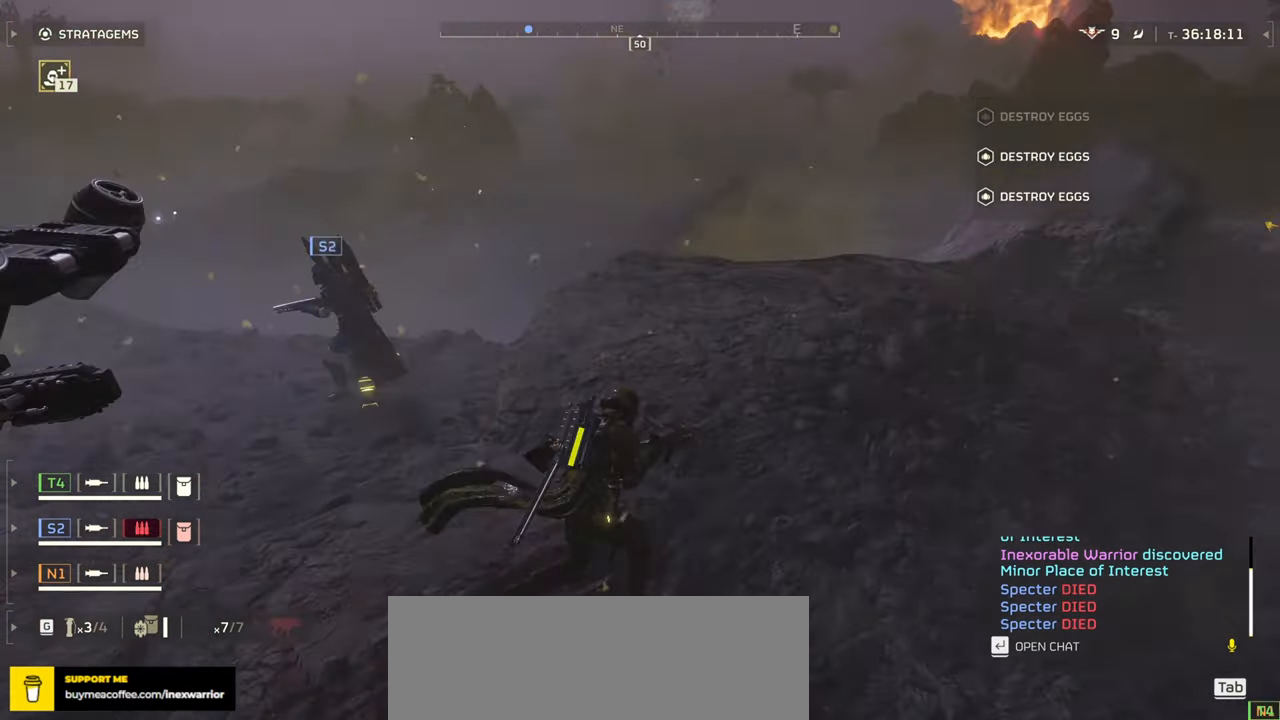
{"keys": ["w"], "mouse": [], "events": [[433, "a", "up"]]}
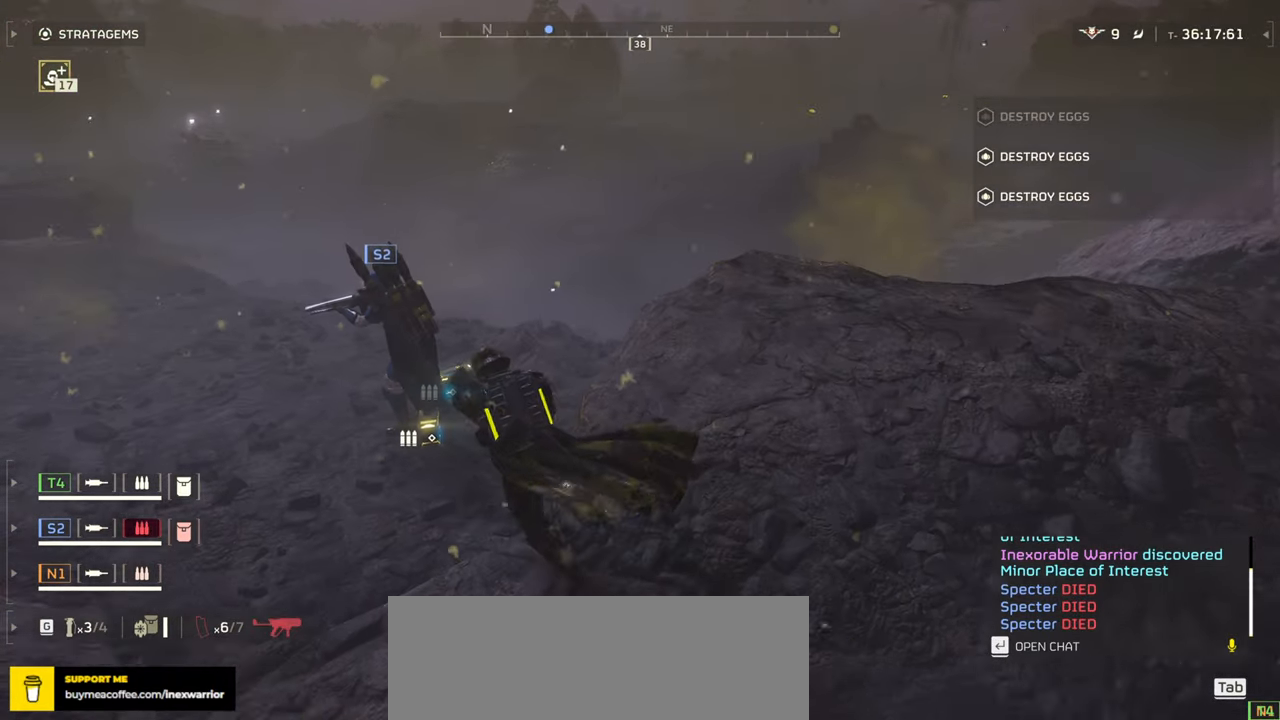
{"keys": ["w"], "mouse": [], "events": []}
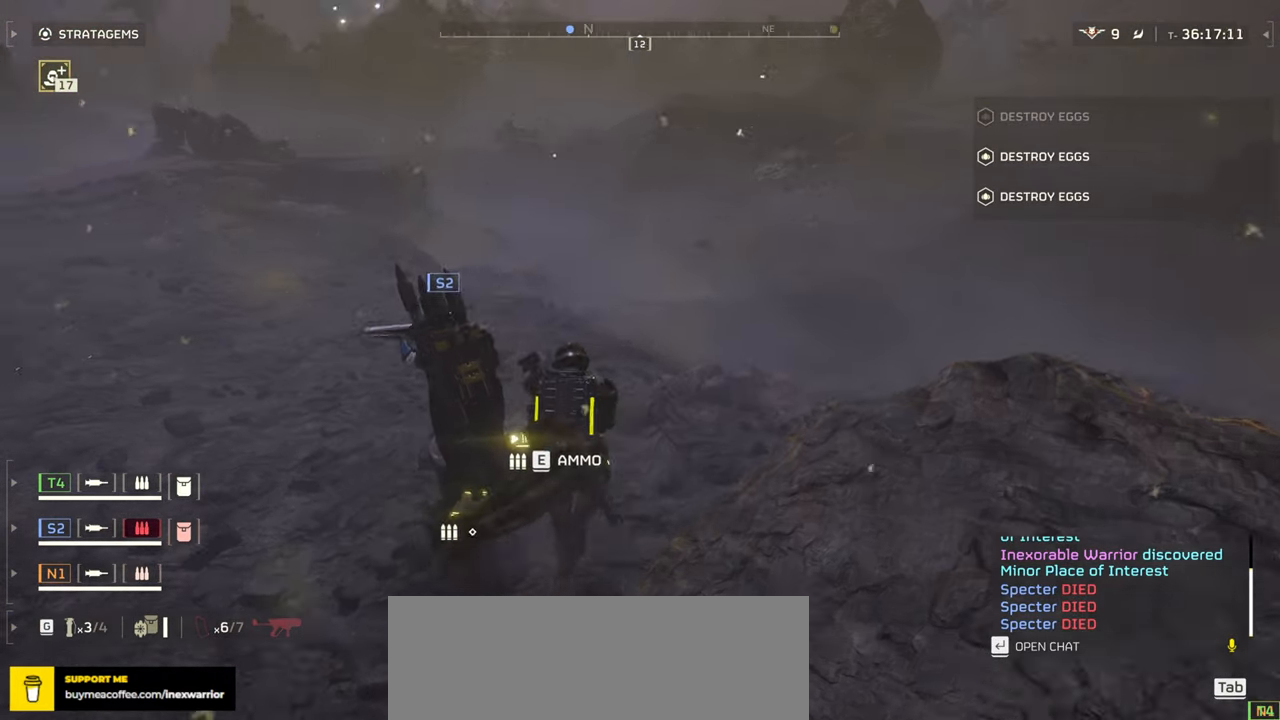
{"keys": ["a", "w"], "mouse": [], "events": [[200, "a", "down"], [283, "e", "down"], [433, "e", "up"]]}
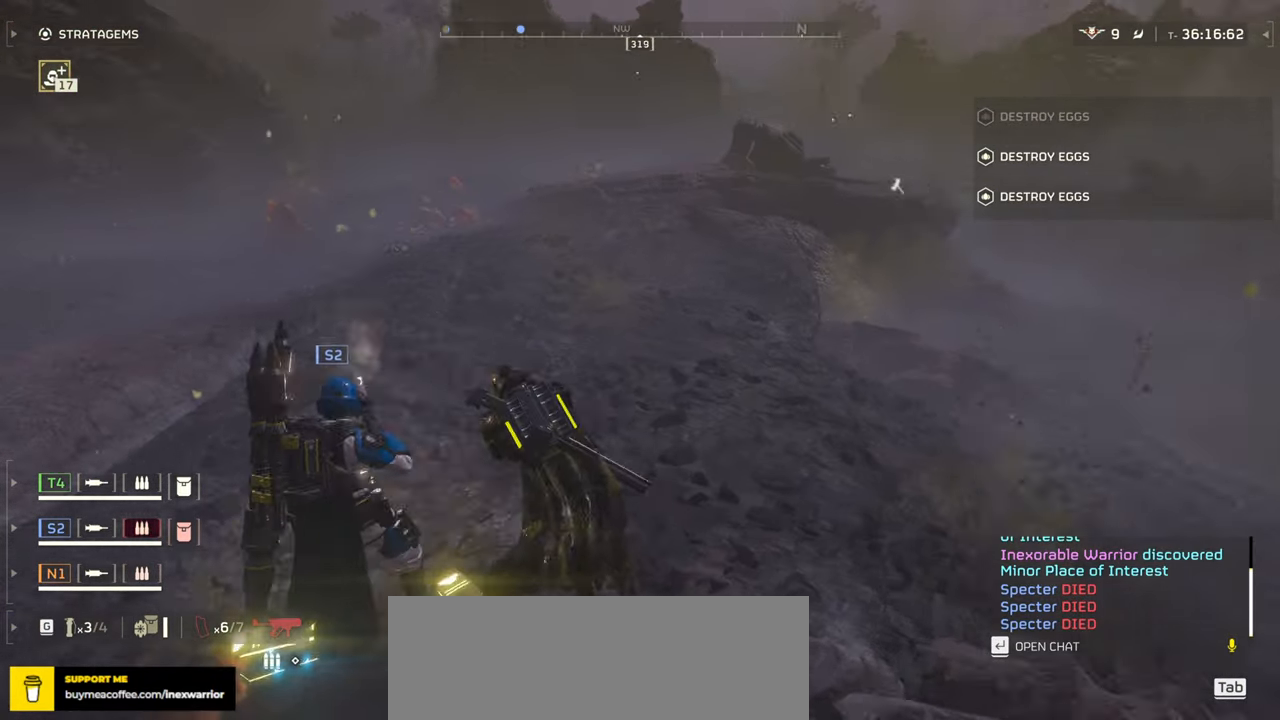
{"keys": ["a", "w"], "mouse": [], "events": []}
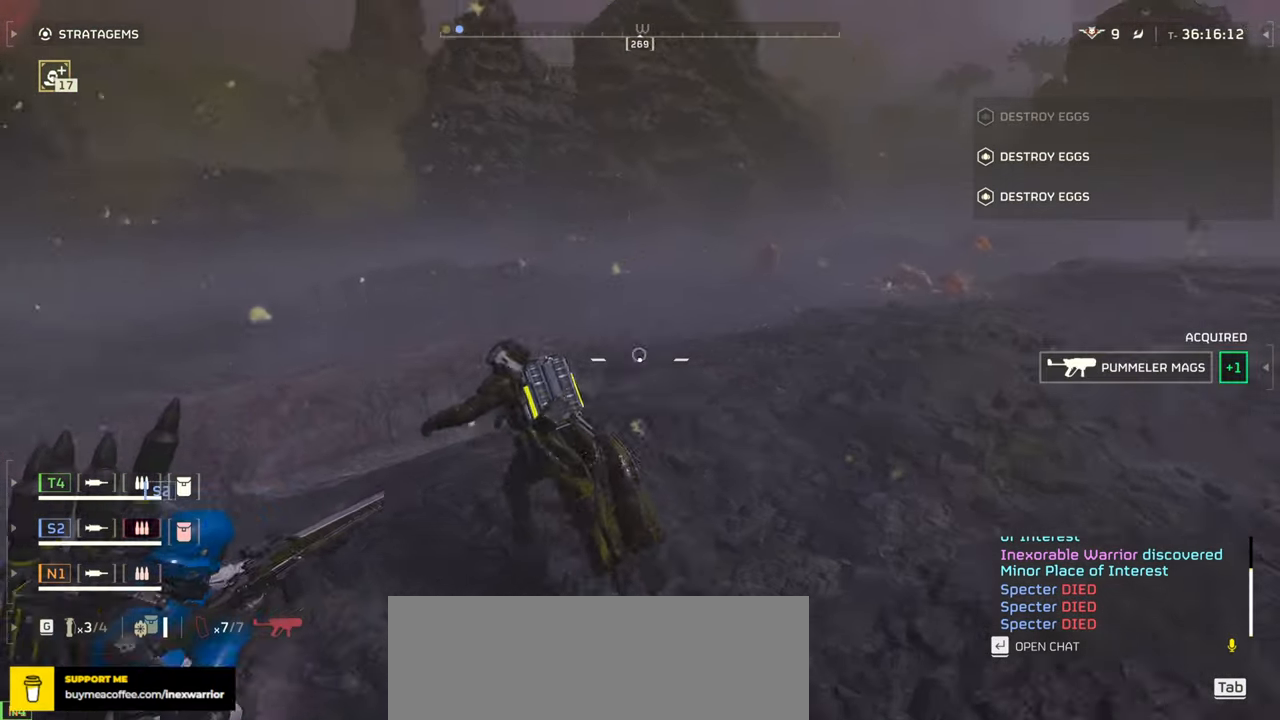
{"keys": ["a"], "mouse": [], "events": [[183, "w", "up"]]}
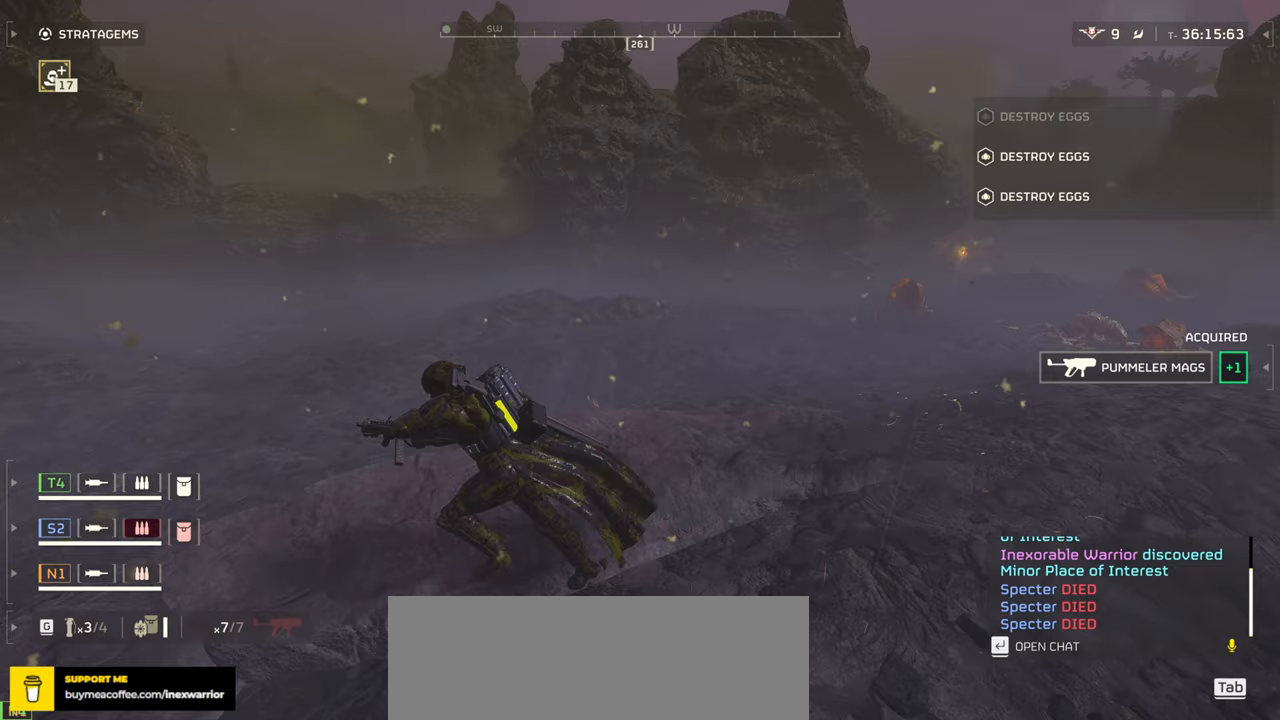
{"keys": ["a", "w"], "mouse": [], "events": [[267, "w", "down"]]}
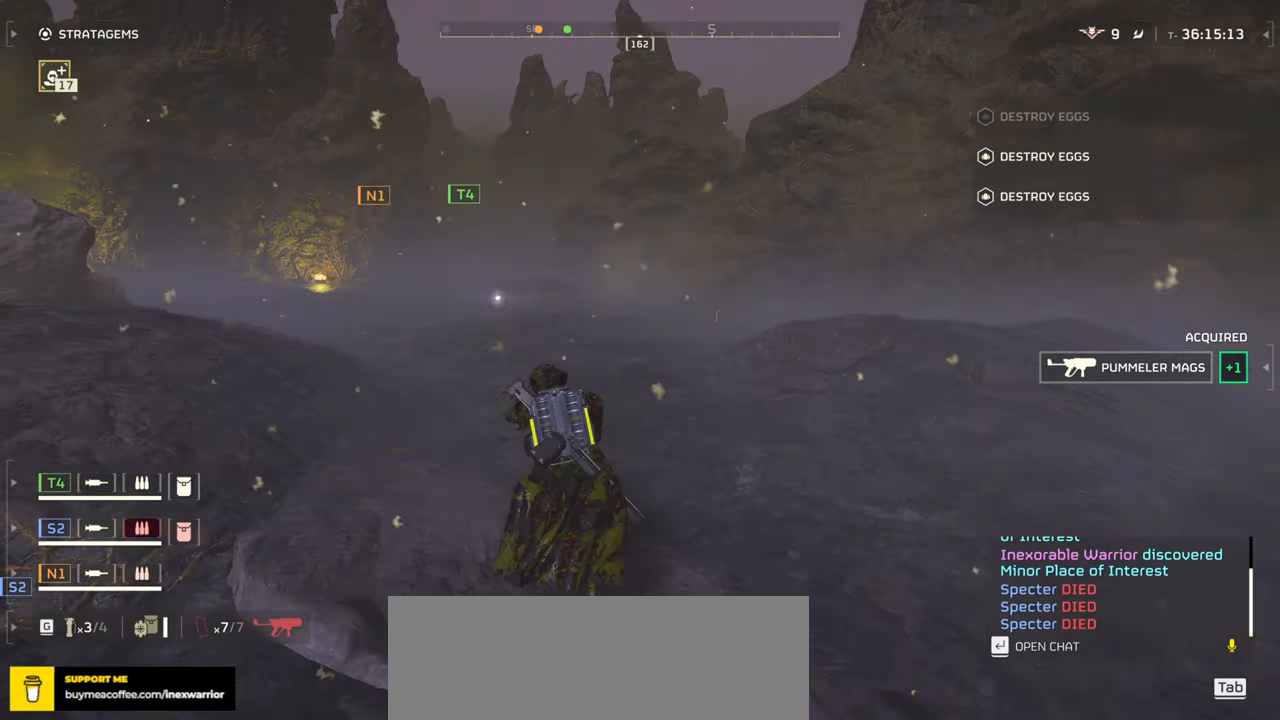
{"keys": ["w"], "mouse": [], "events": [[17, "a", "up"]]}
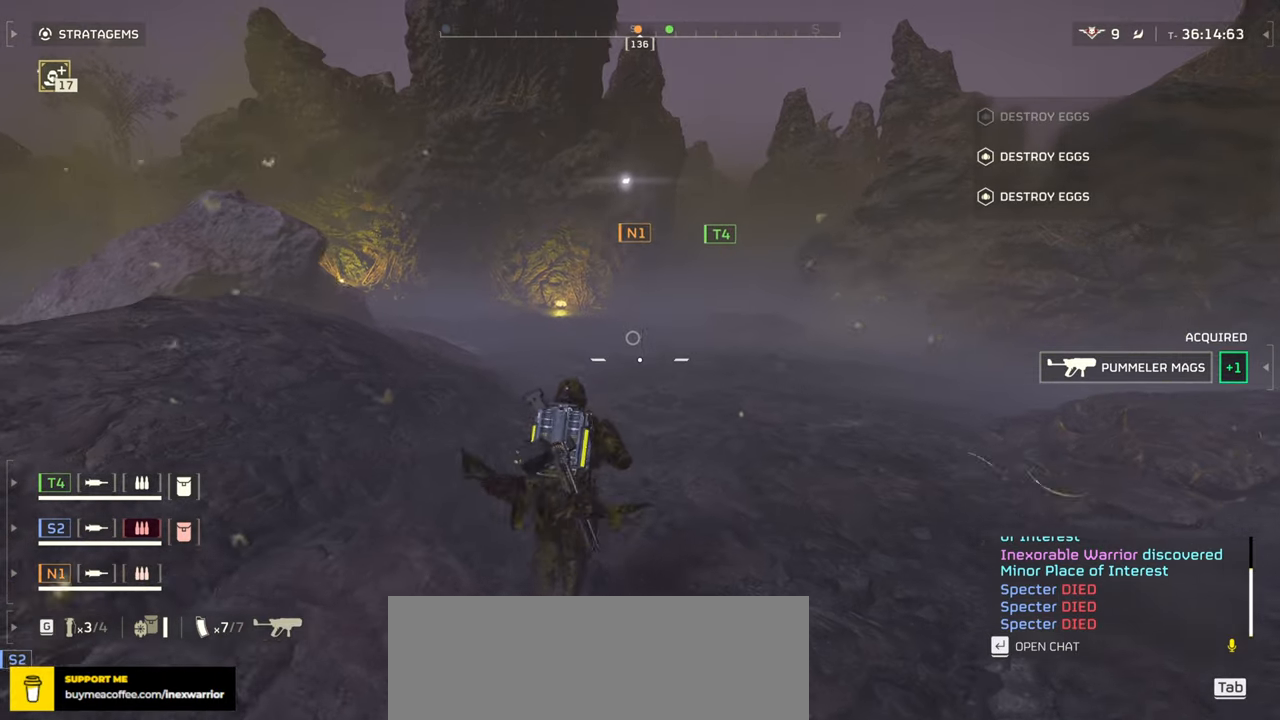
{"keys": ["tab", "w"], "mouse": [], "events": [[500, "tab", "down"]]}
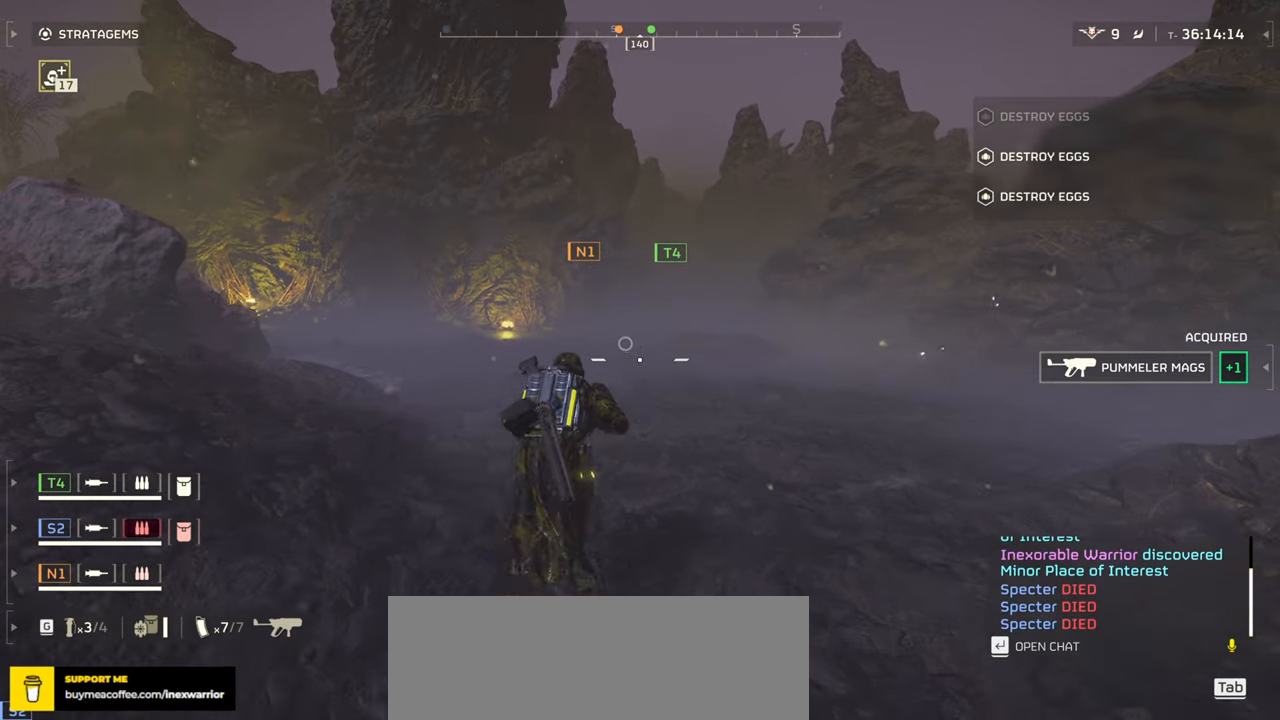
{"keys": ["tab", "w"], "mouse": [], "events": []}
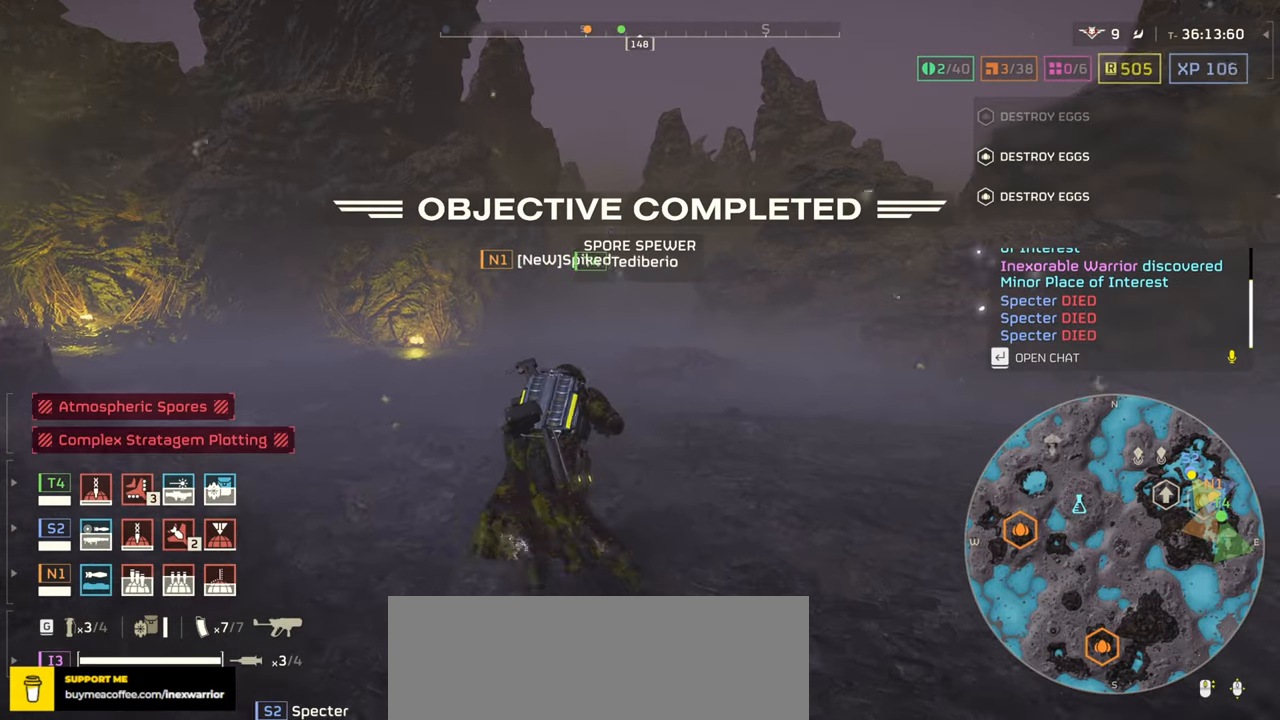
{"keys": ["tab", "w"], "mouse": [], "events": []}
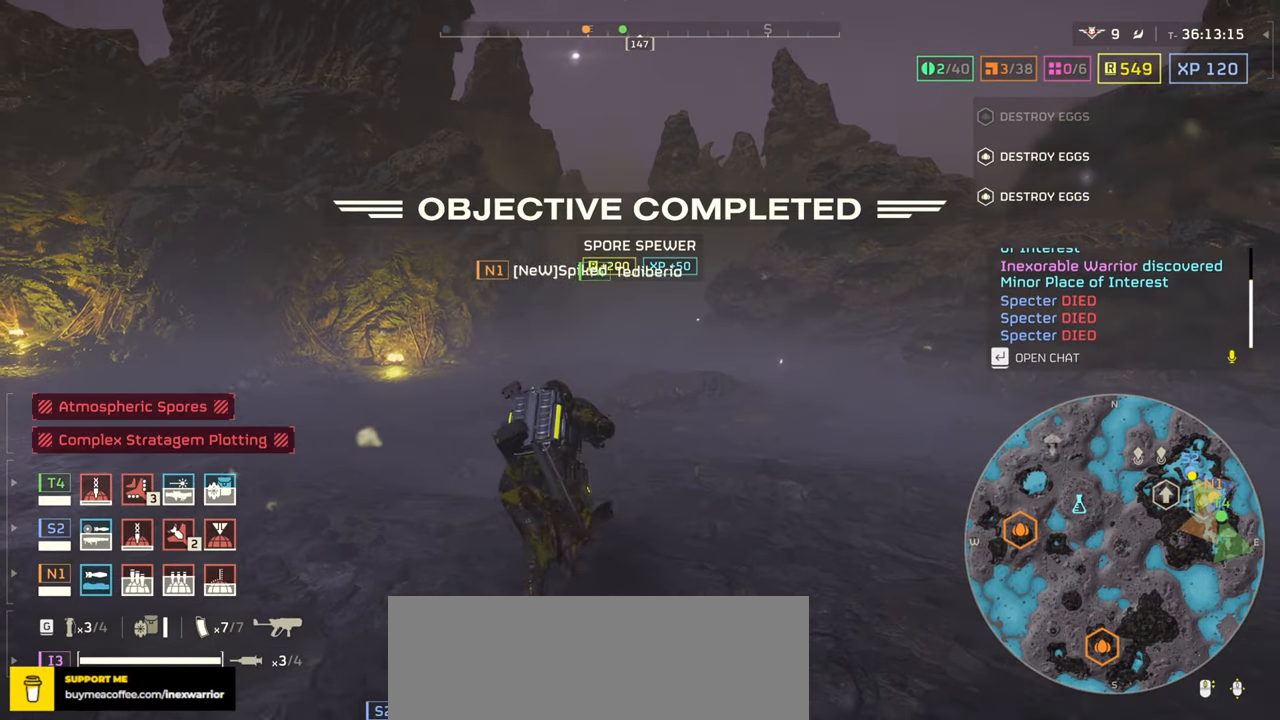
{"keys": ["tab", "w"], "mouse": [], "events": []}
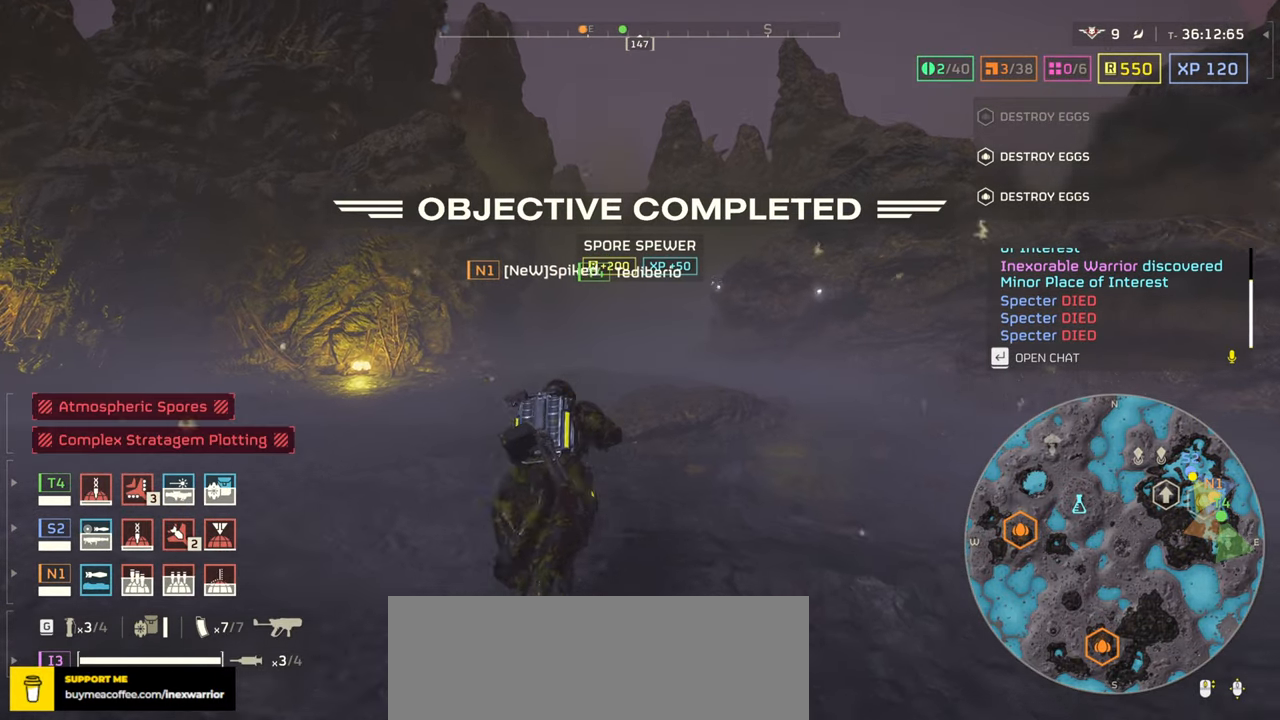
{"keys": ["tab", "w"], "mouse": [], "events": []}
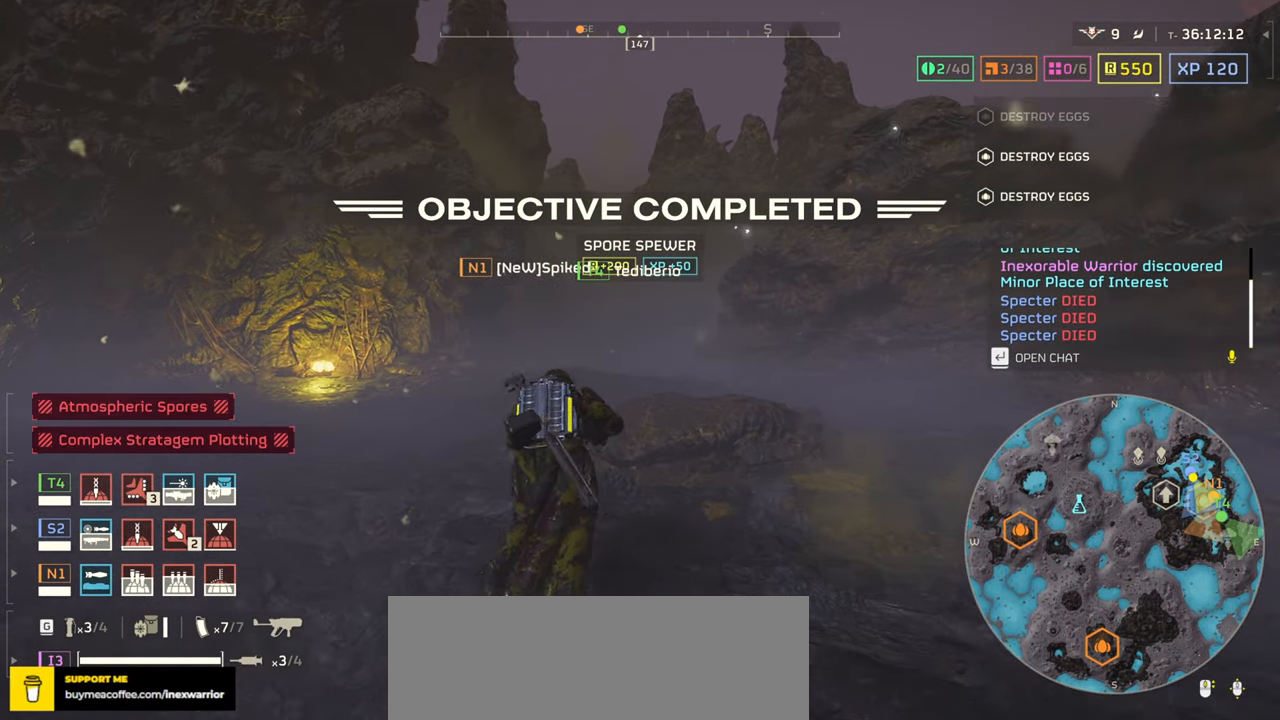
{"keys": ["tab", "w"], "mouse": [], "events": []}
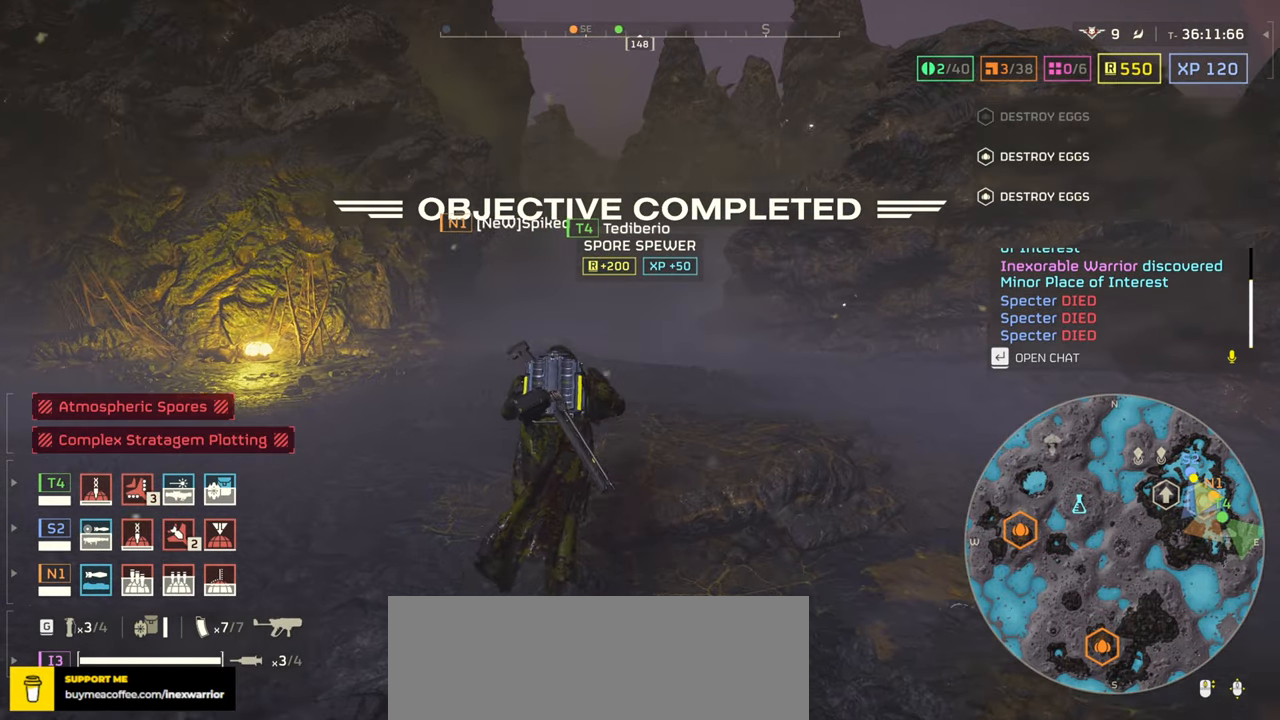
{"keys": ["tab", "w"], "mouse": ["right"], "events": [[233, "mouse_right", "down"]]}
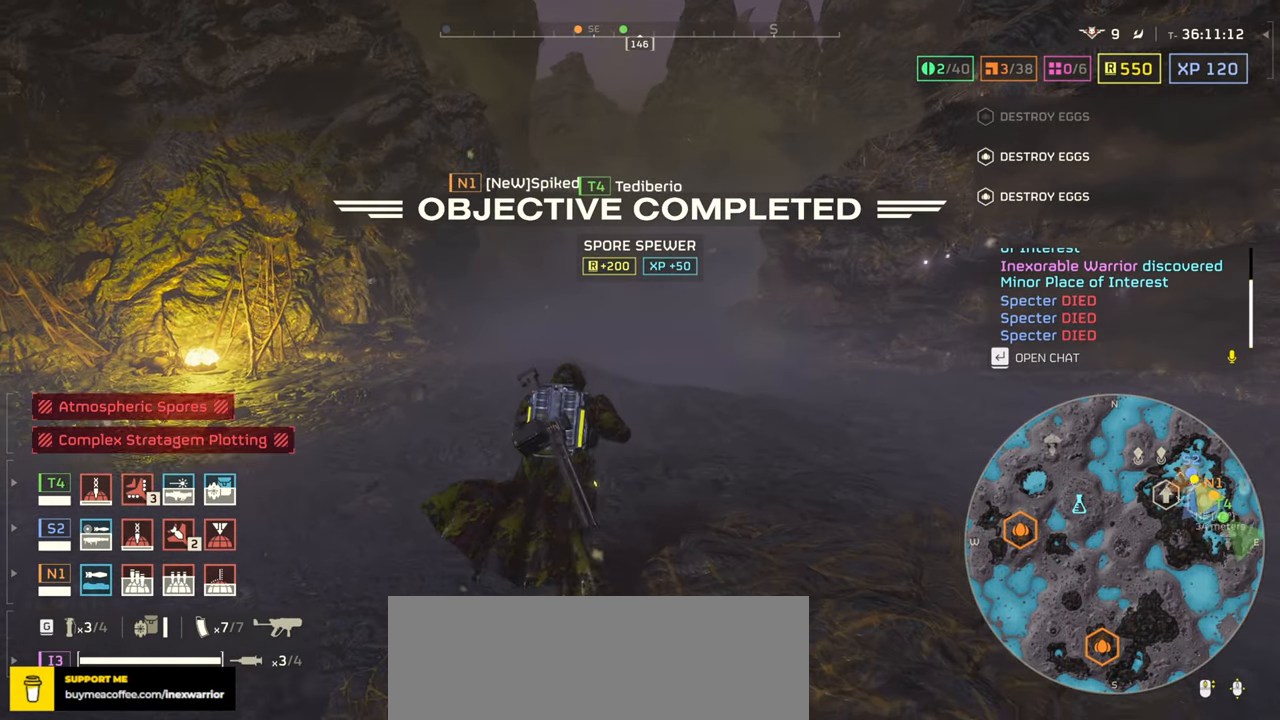
{"keys": ["tab", "w"], "mouse": ["right"], "events": []}
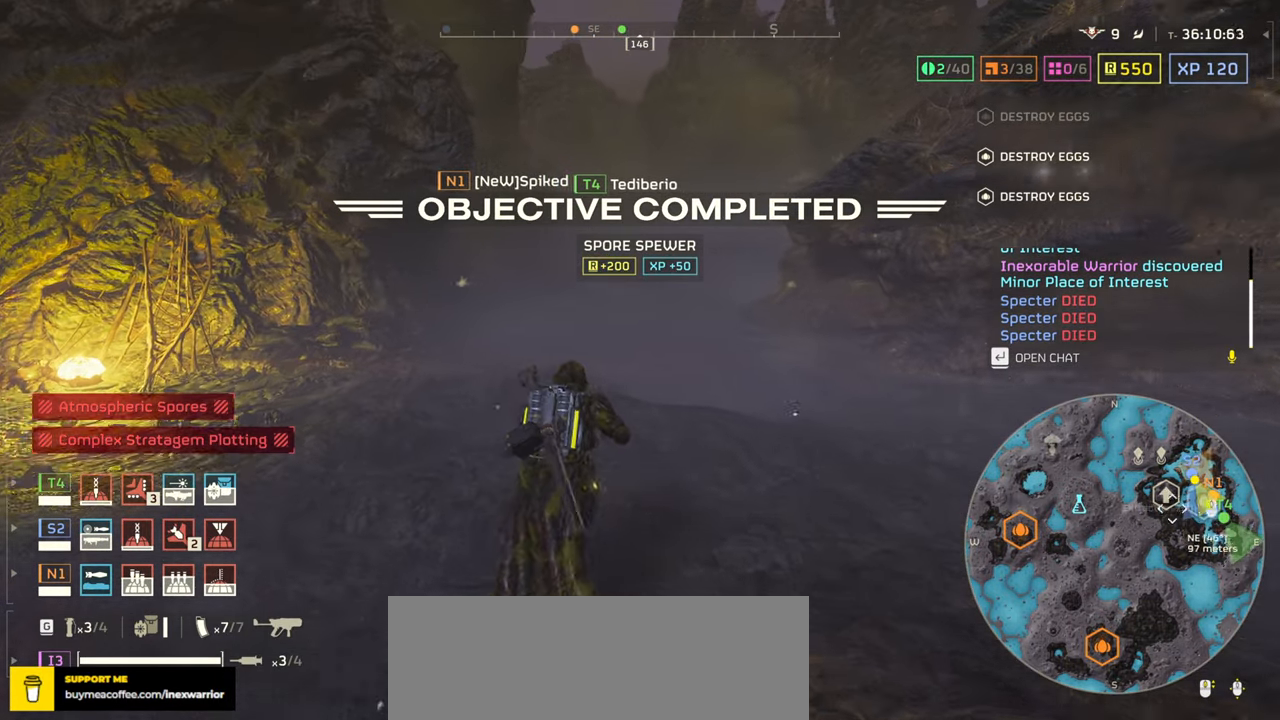
{"keys": ["tab", "w"], "mouse": ["right"], "events": []}
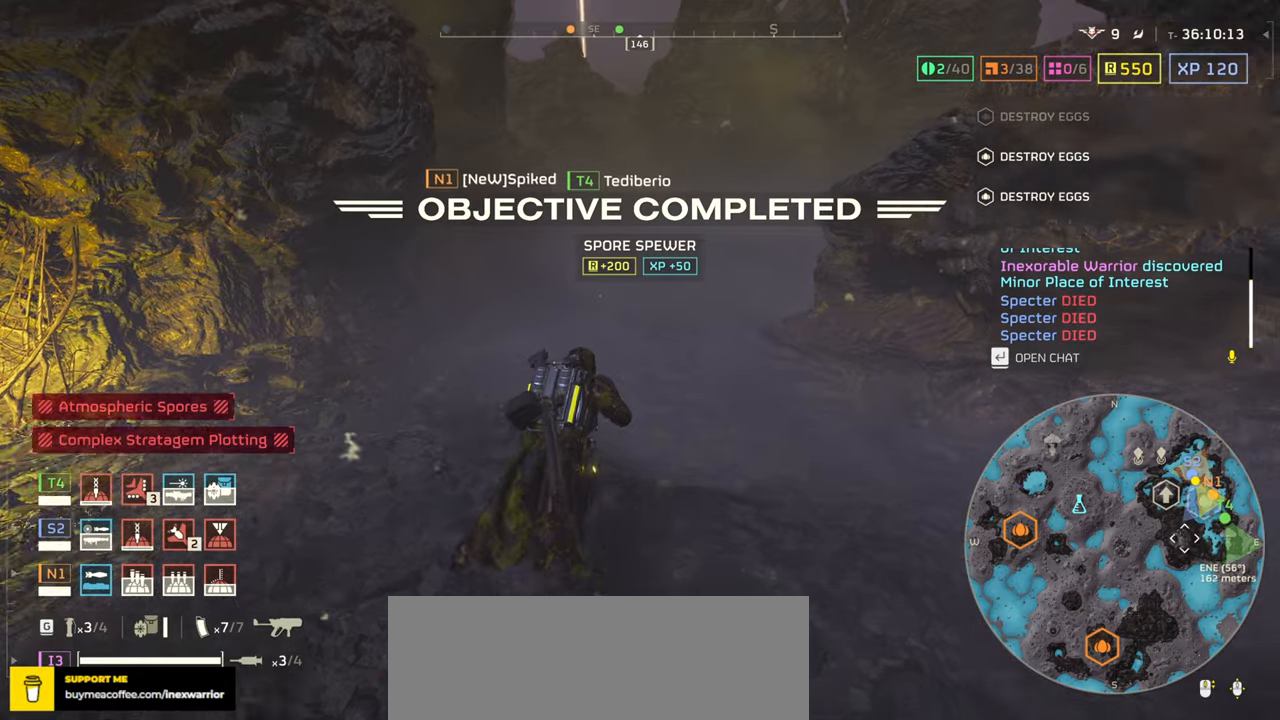
{"keys": ["tab", "w"], "mouse": ["right"], "events": [[216, "mouse_left", "down"], [316, "mouse_left", "up"]]}